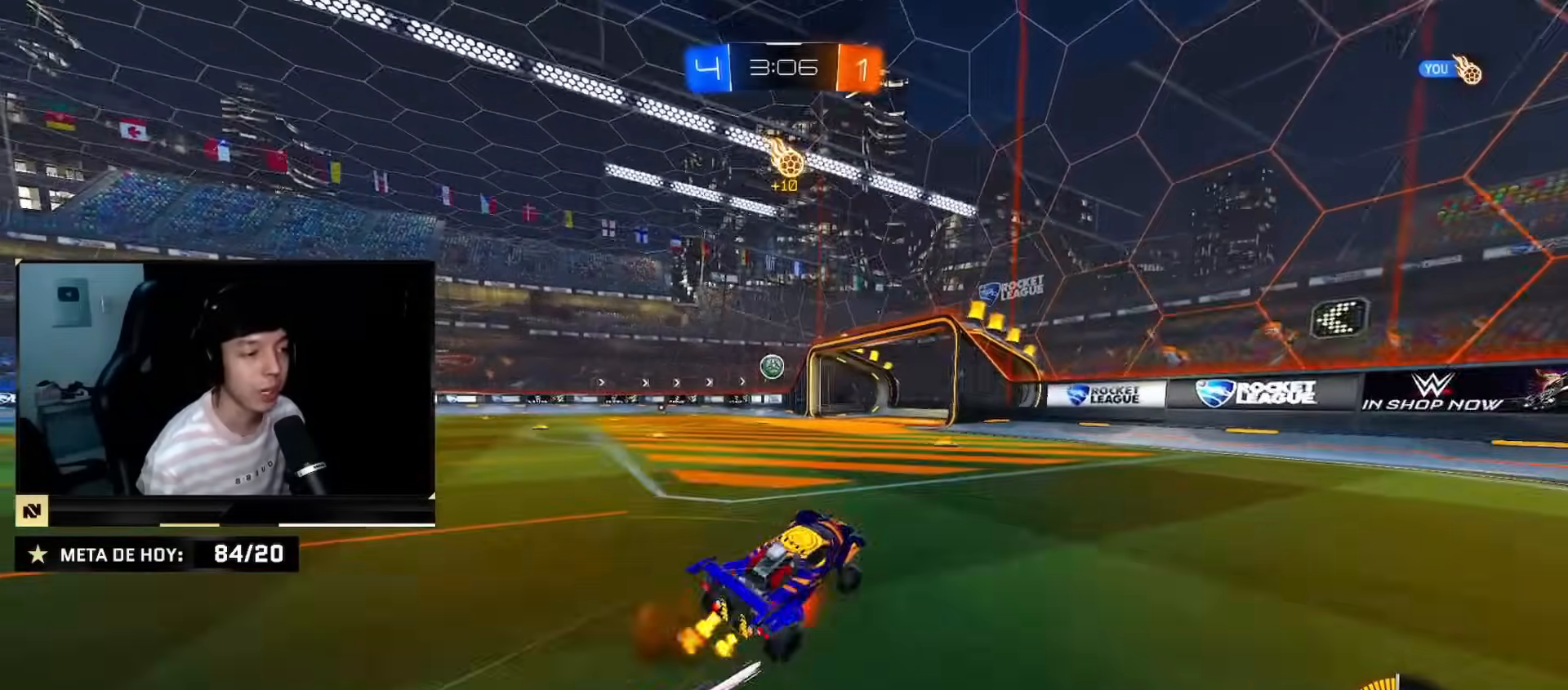
Gameplay with a controller (PlayStation layout); each line is a JSON object with the inputs held at the frame after it. "events" lists button and stick changes between this image and that frame as [ms after this image, input, new state], when the widget could be followed in between. Not read: L2 L3 R3.
{"buttons": ["CIRCLE", "R2"], "left_stick": "right", "right_stick": "center", "events": [[50, "CROSS", "up"], [166, "left_stick", "center"], [200, "CIRCLE", "down"], [233, "left_stick", "left"], [367, "left_stick", "right"]]}
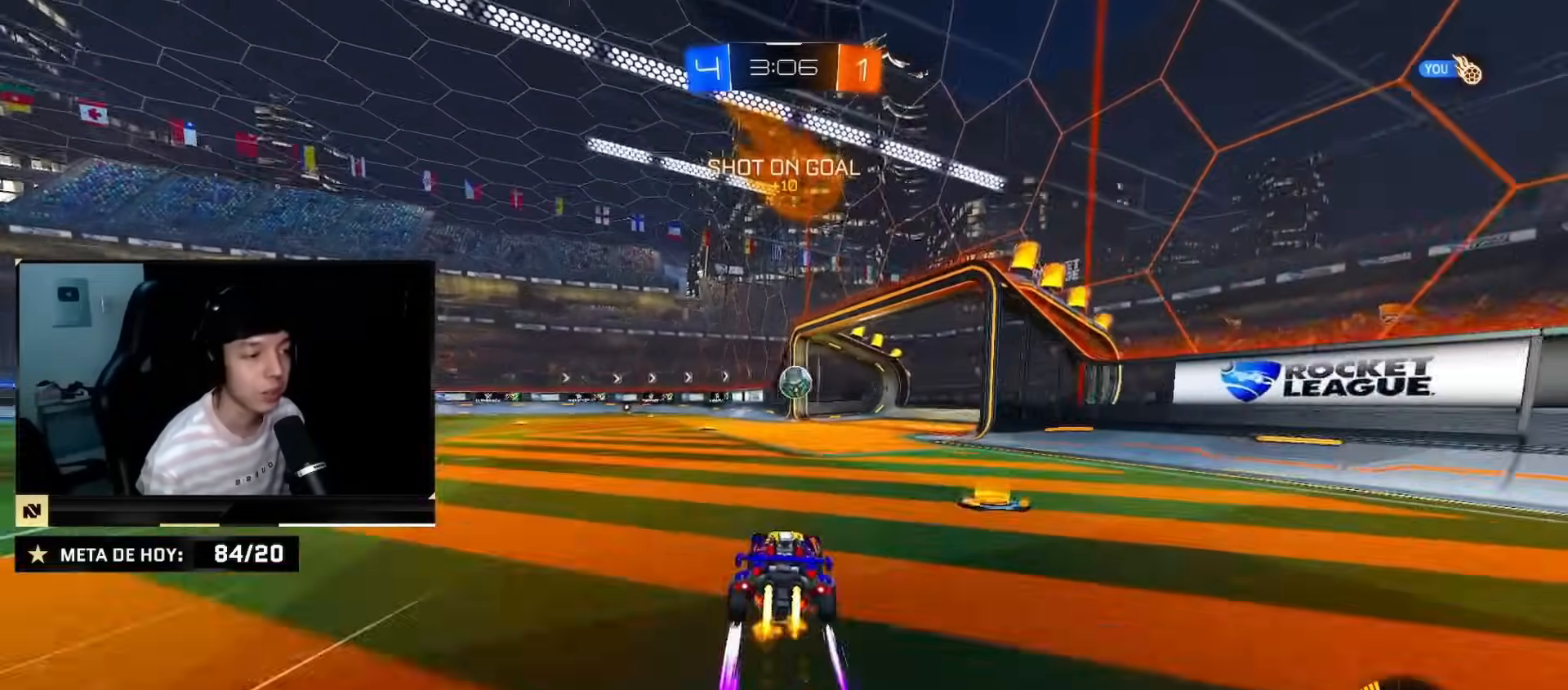
{"buttons": ["R2"], "left_stick": "left", "right_stick": "center", "events": [[267, "left_stick", "left"], [417, "CIRCLE", "up"]]}
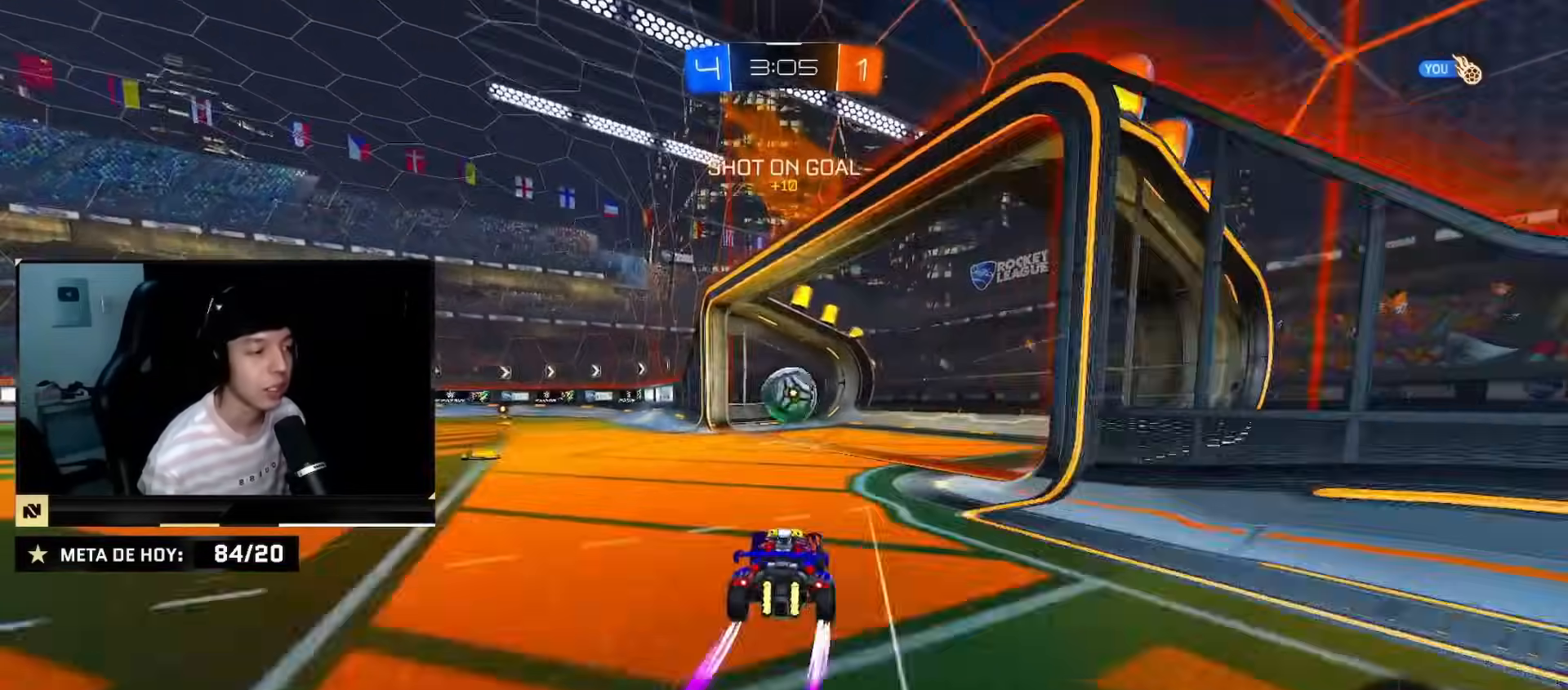
{"buttons": ["CIRCLE", "TRIANGLE", "R2"], "left_stick": "down", "right_stick": "center", "events": [[33, "SQUARE", "down"], [83, "SQUARE", "up"], [183, "CIRCLE", "down"], [233, "CROSS", "down"], [283, "CROSS", "up"], [350, "CROSS", "down"], [450, "left_stick", "down"], [467, "CROSS", "up"], [467, "TRIANGLE", "down"]]}
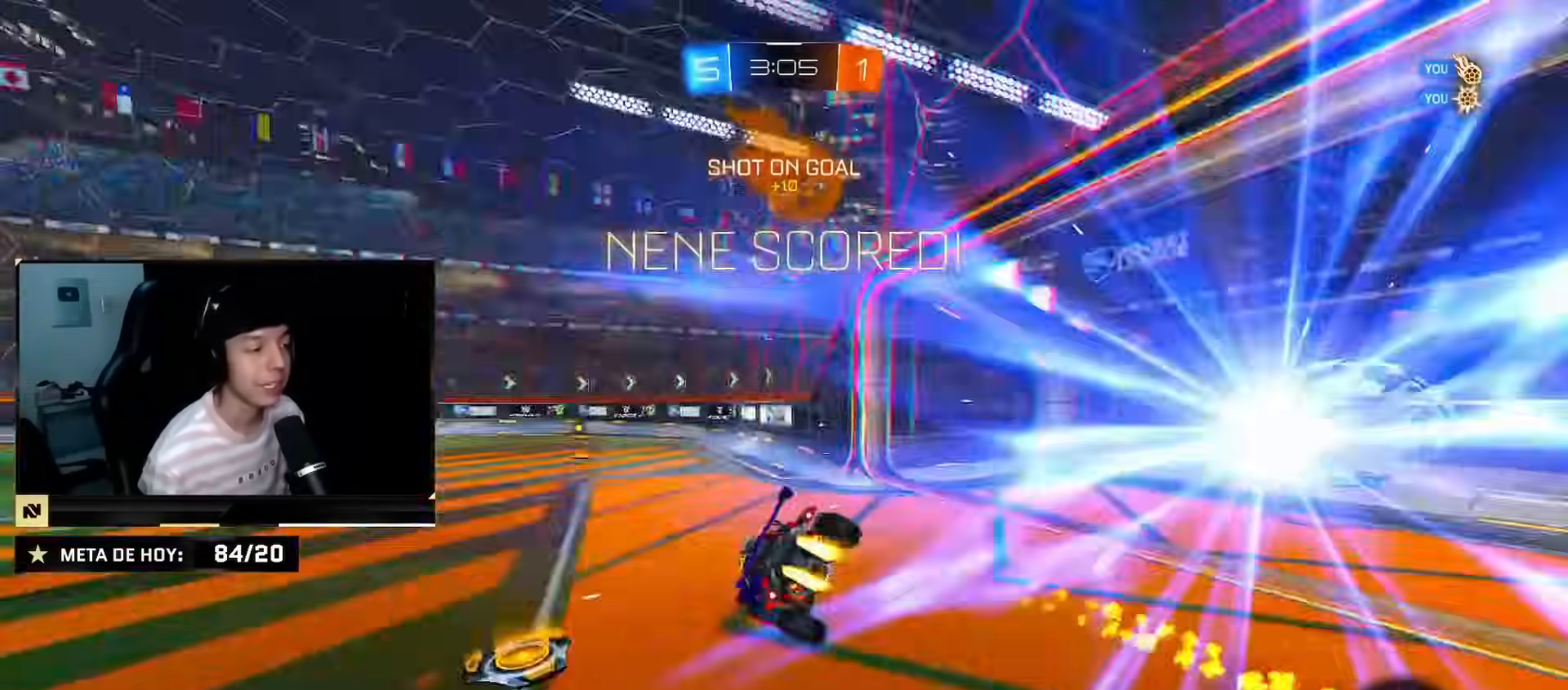
{"buttons": ["R2"], "left_stick": "down", "right_stick": "center", "events": [[134, "TRIANGLE", "up"], [434, "CIRCLE", "up"]]}
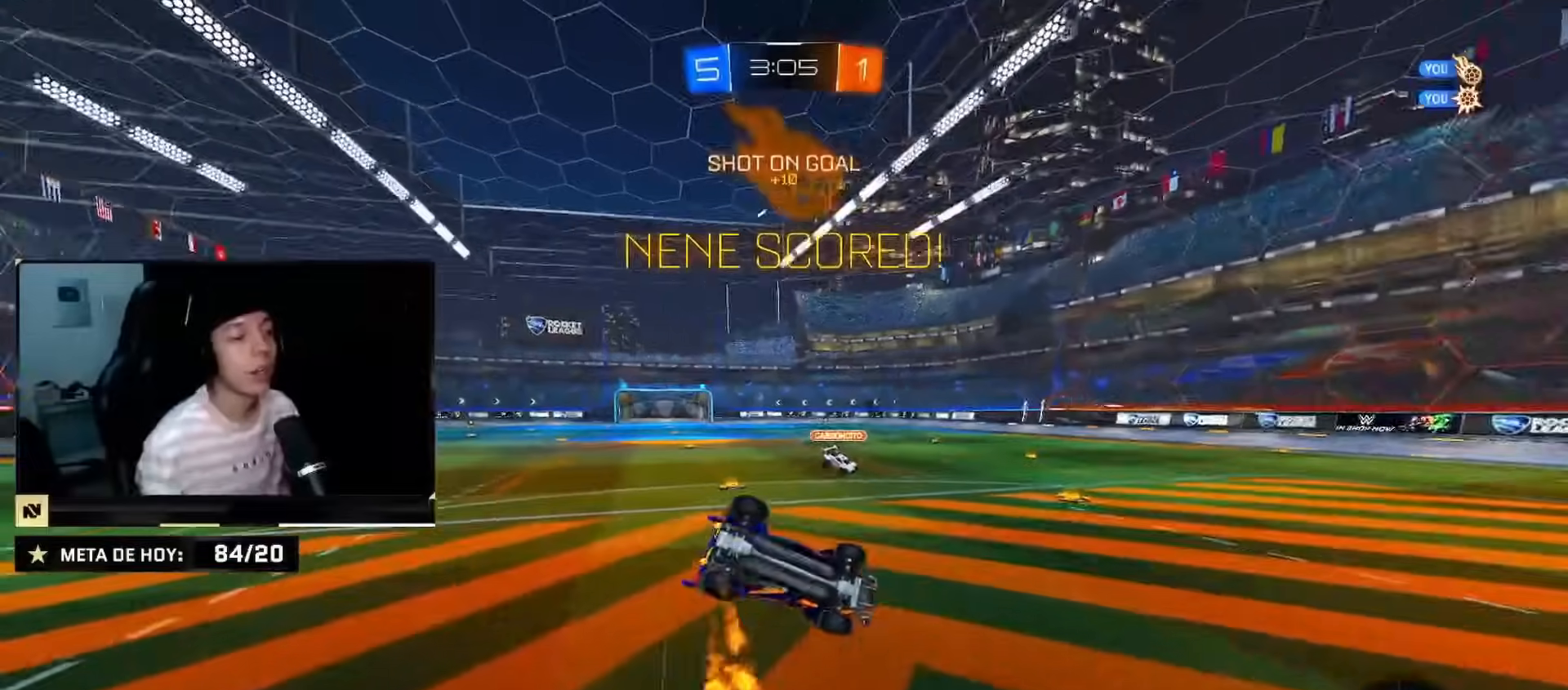
{"buttons": ["SQUARE", "R2"], "left_stick": "up-left", "right_stick": "center", "events": [[216, "SQUARE", "down"], [216, "left_stick", "up-left"], [300, "SQUARE", "up"], [367, "SQUARE", "down"]]}
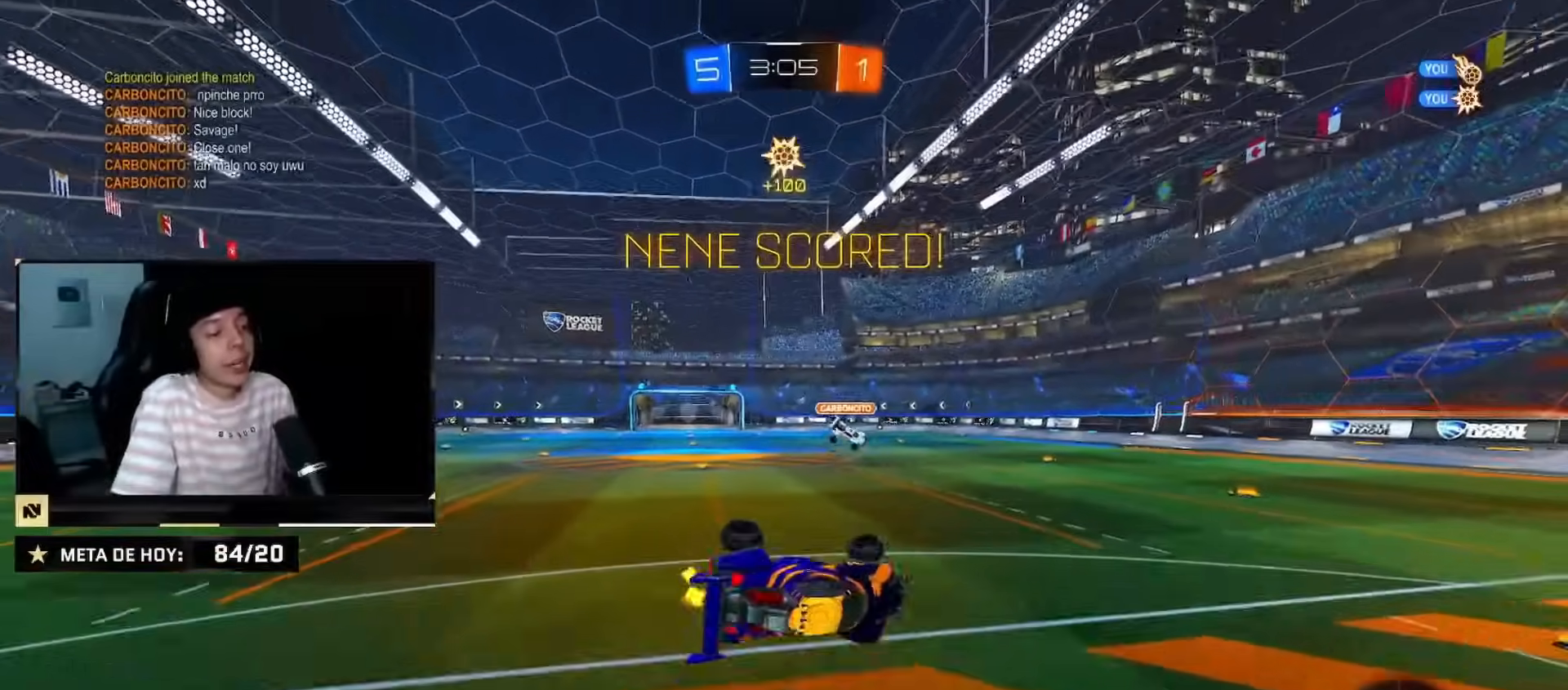
{"buttons": ["SQUARE", "R2"], "left_stick": "up-left", "right_stick": "center", "events": []}
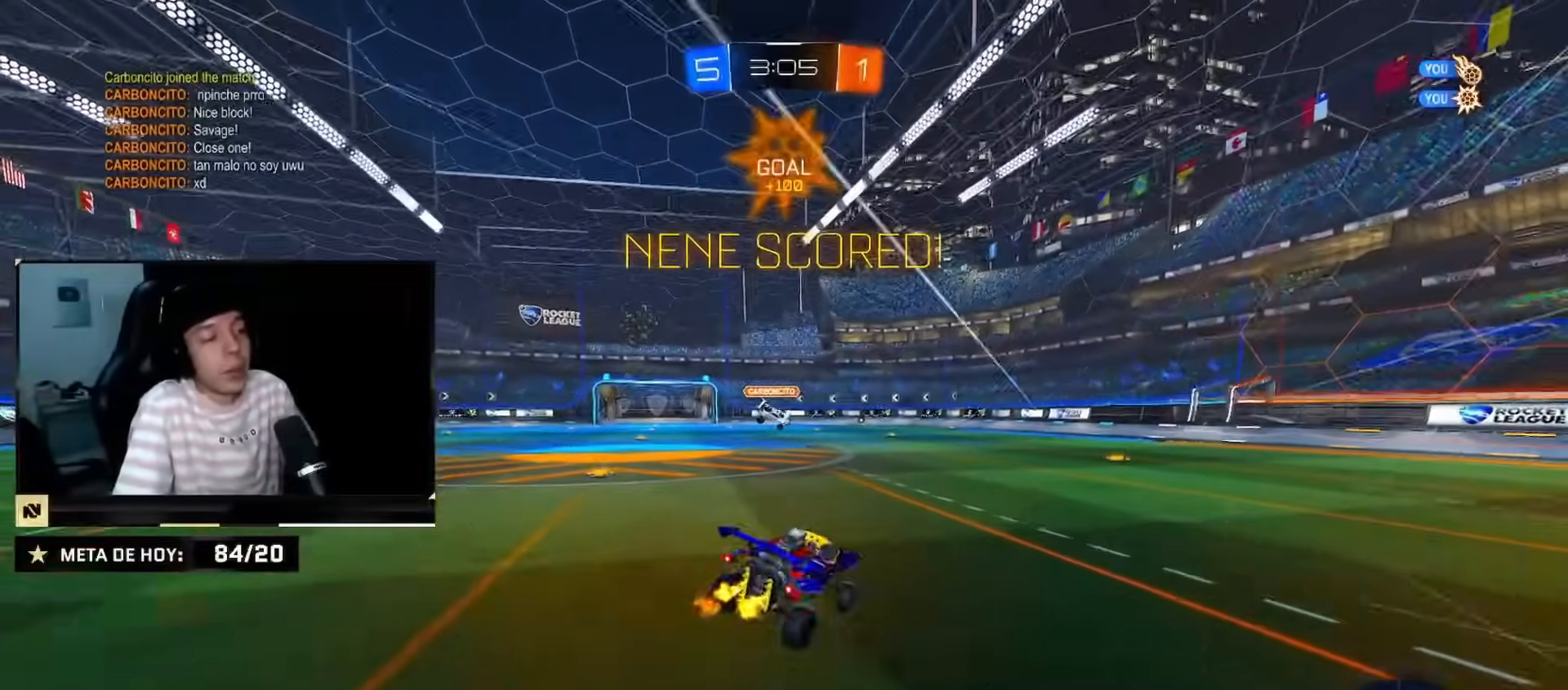
{"buttons": ["CROSS", "R2"], "left_stick": "down-right", "right_stick": "center", "events": [[50, "left_stick", "left"], [250, "CROSS", "down"], [300, "SQUARE", "up"], [300, "left_stick", "up-right"], [350, "CROSS", "up"], [400, "CROSS", "down"], [483, "left_stick", "down-right"]]}
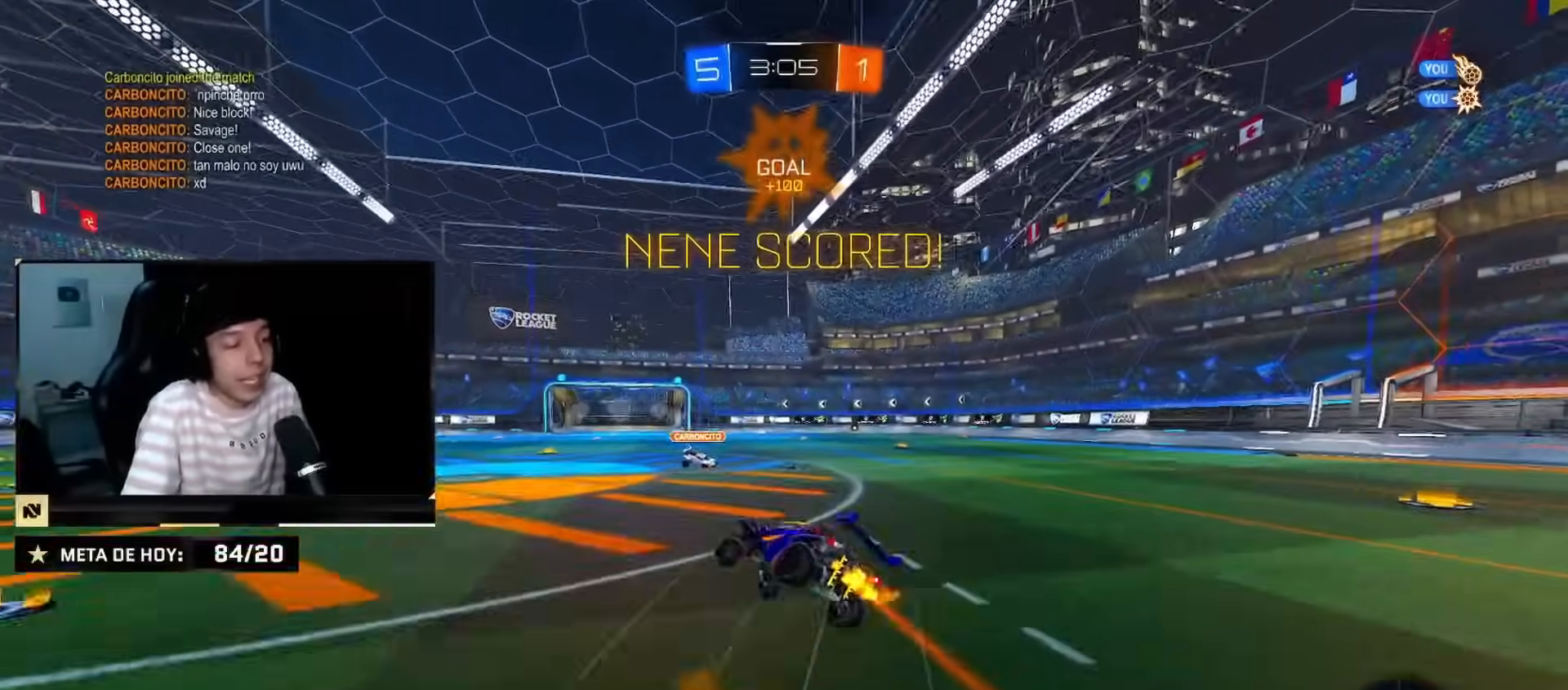
{"buttons": ["SQUARE", "R2"], "left_stick": "right", "right_stick": "center", "events": [[17, "CROSS", "up"], [33, "left_stick", "down"], [434, "SQUARE", "down"], [450, "left_stick", "right"]]}
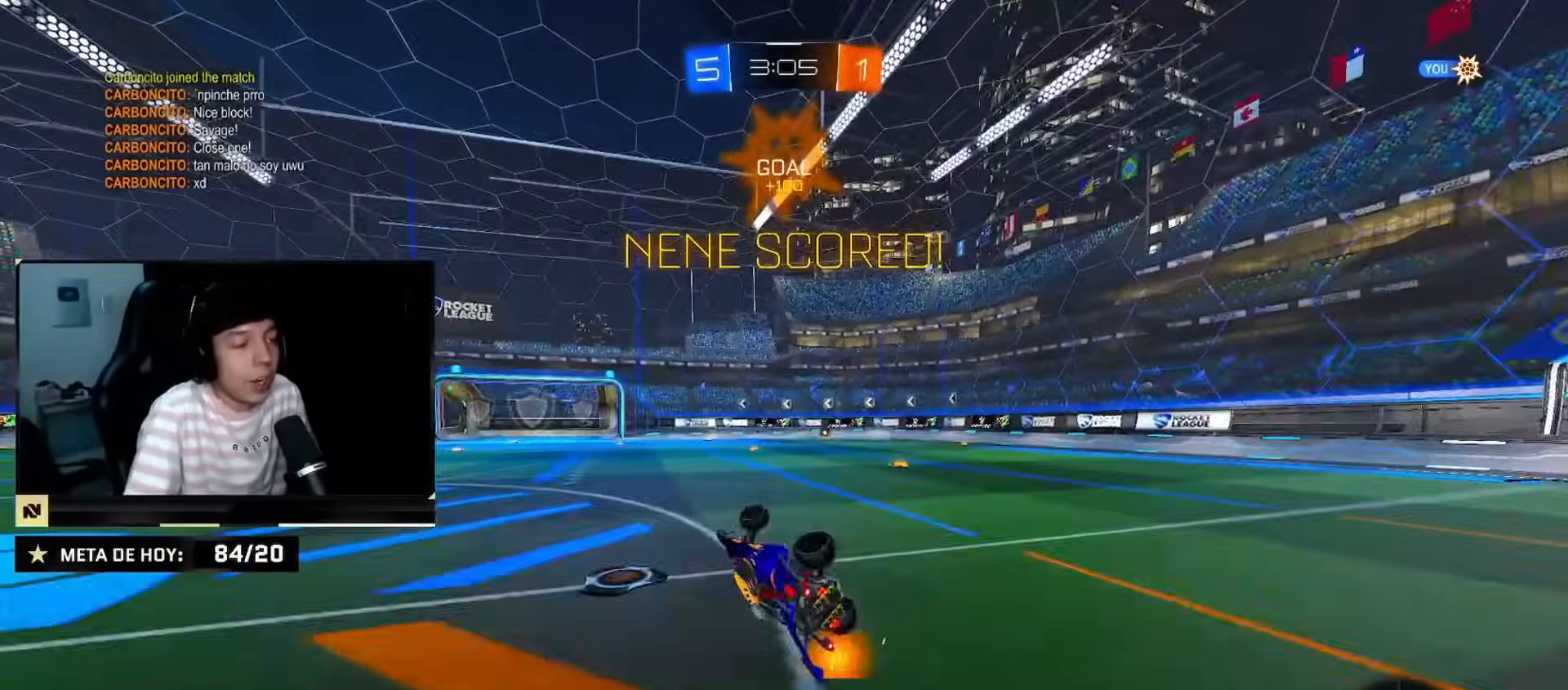
{"buttons": ["R2"], "left_stick": "right", "right_stick": "center", "events": [[350, "left_stick", "center"], [483, "SQUARE", "up"], [483, "left_stick", "right"]]}
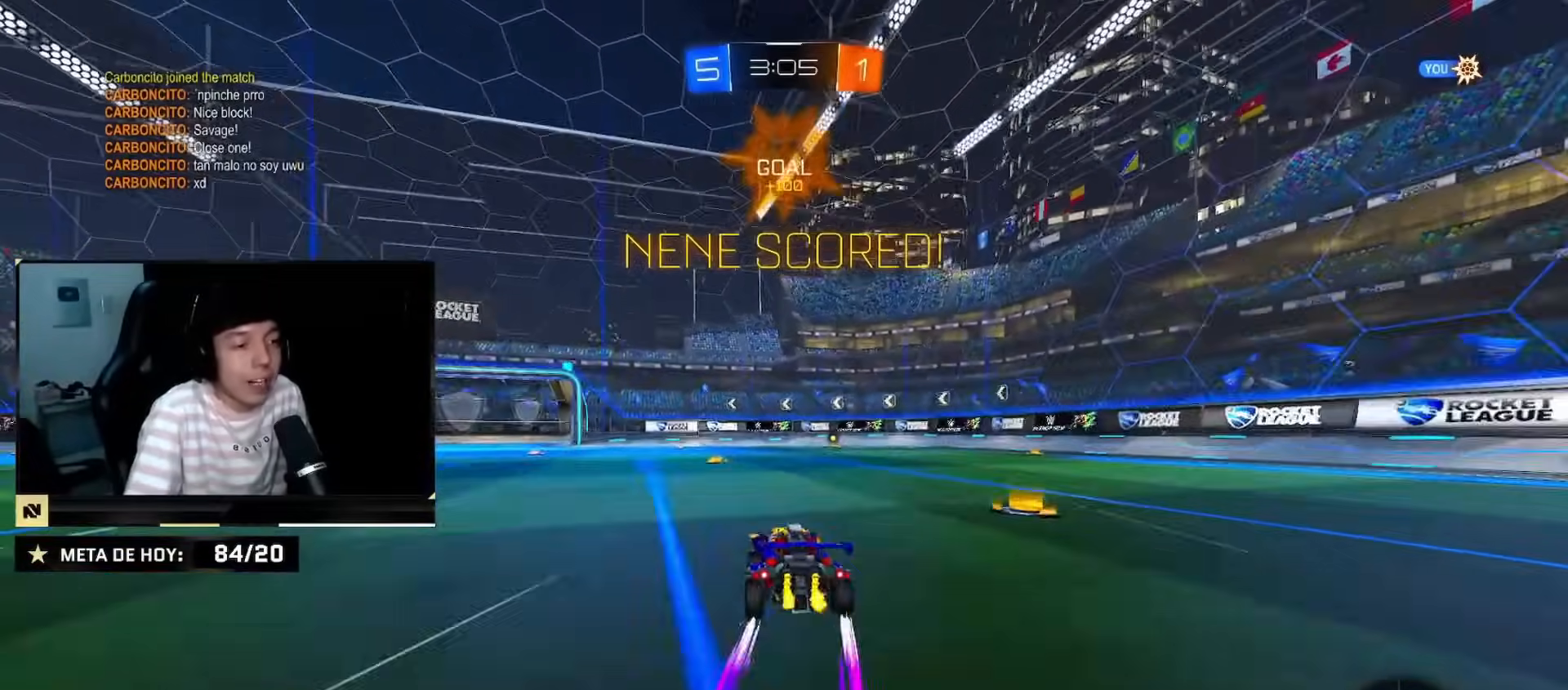
{"buttons": [], "left_stick": "center", "right_stick": "center", "events": [[50, "R2", "up"], [50, "left_stick", "center"]]}